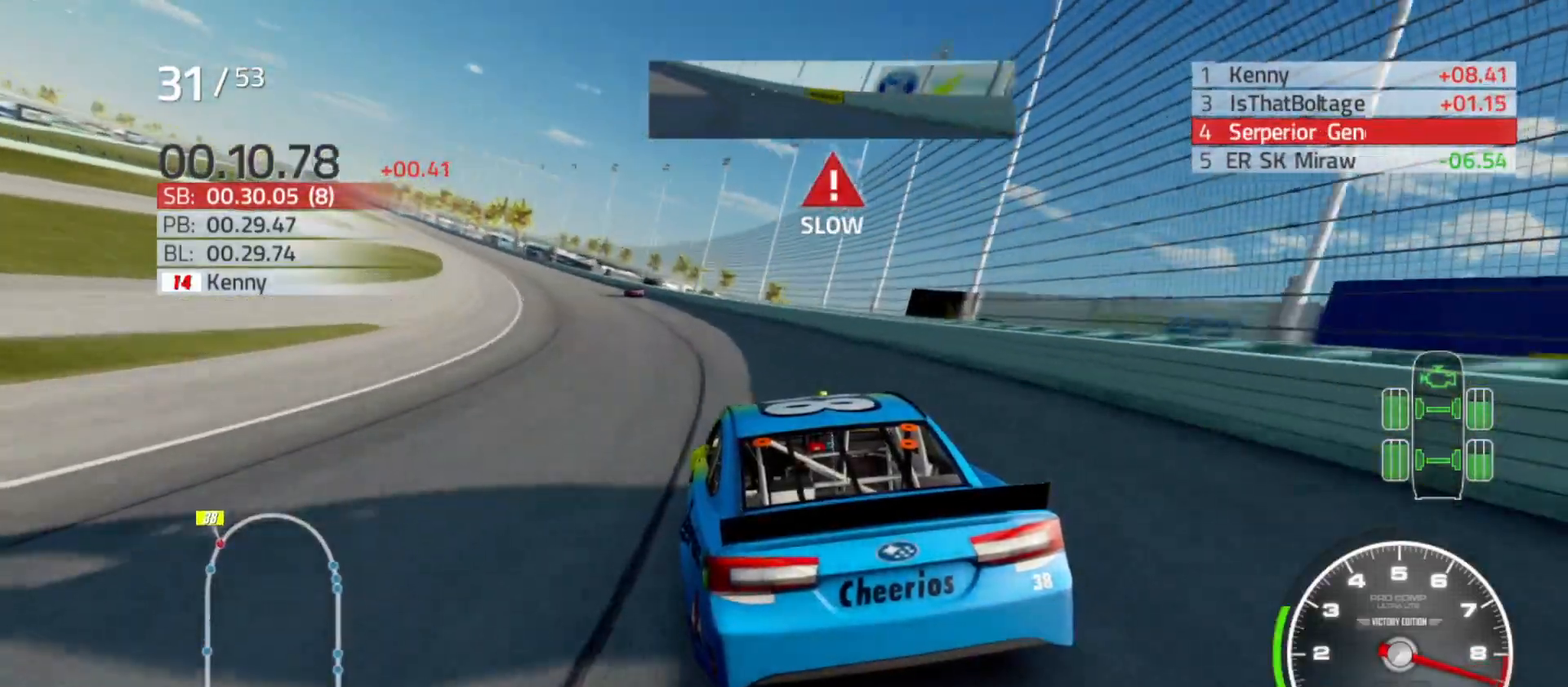
Gameplay with a controller (Xbox layout); each line is a JSON object with the inputs held at the frame after it. "events" lists button and stick changes between this image and that frame as [ms after this image, input, new state], when the widget could be followed in between.
{"buttons": ["R2"], "left_stick": "left", "right_stick": "center", "events": []}
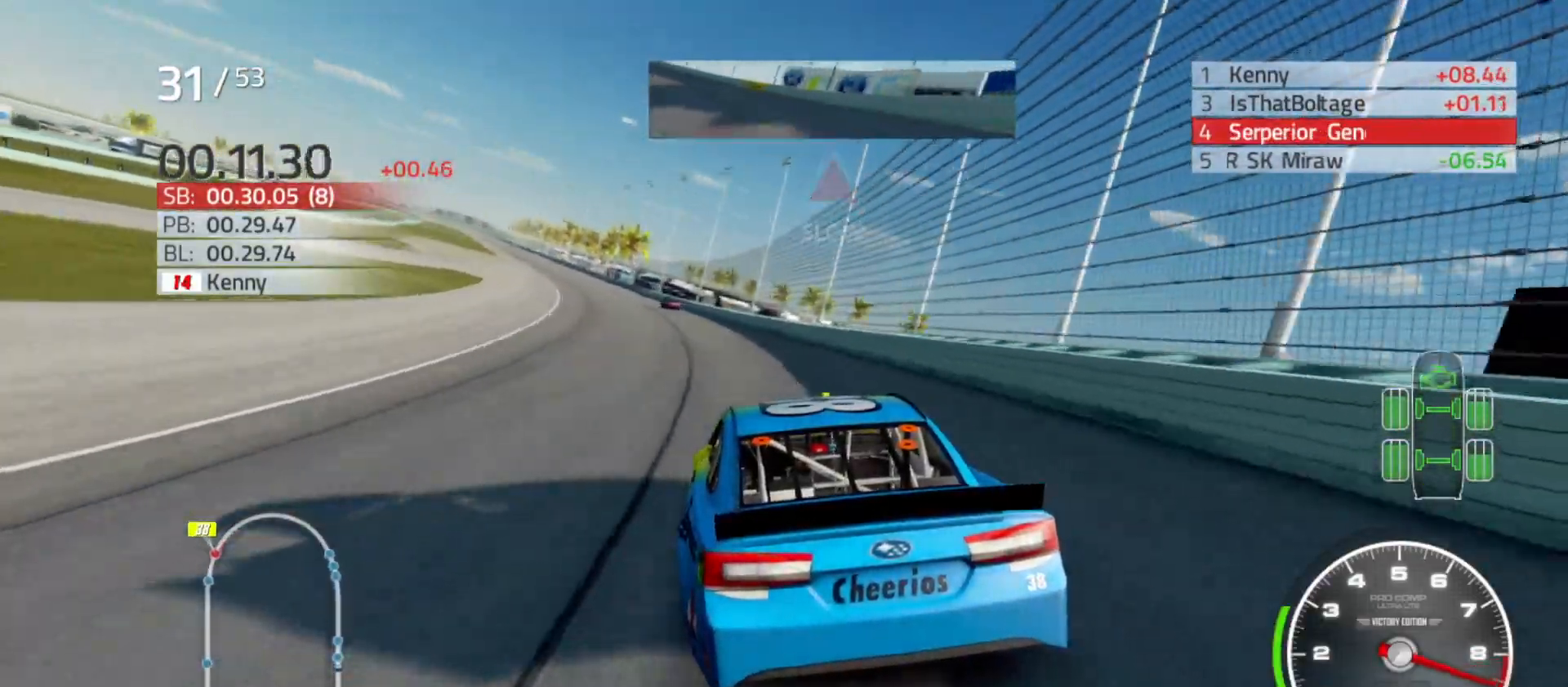
{"buttons": ["R2"], "left_stick": "left", "right_stick": "center", "events": []}
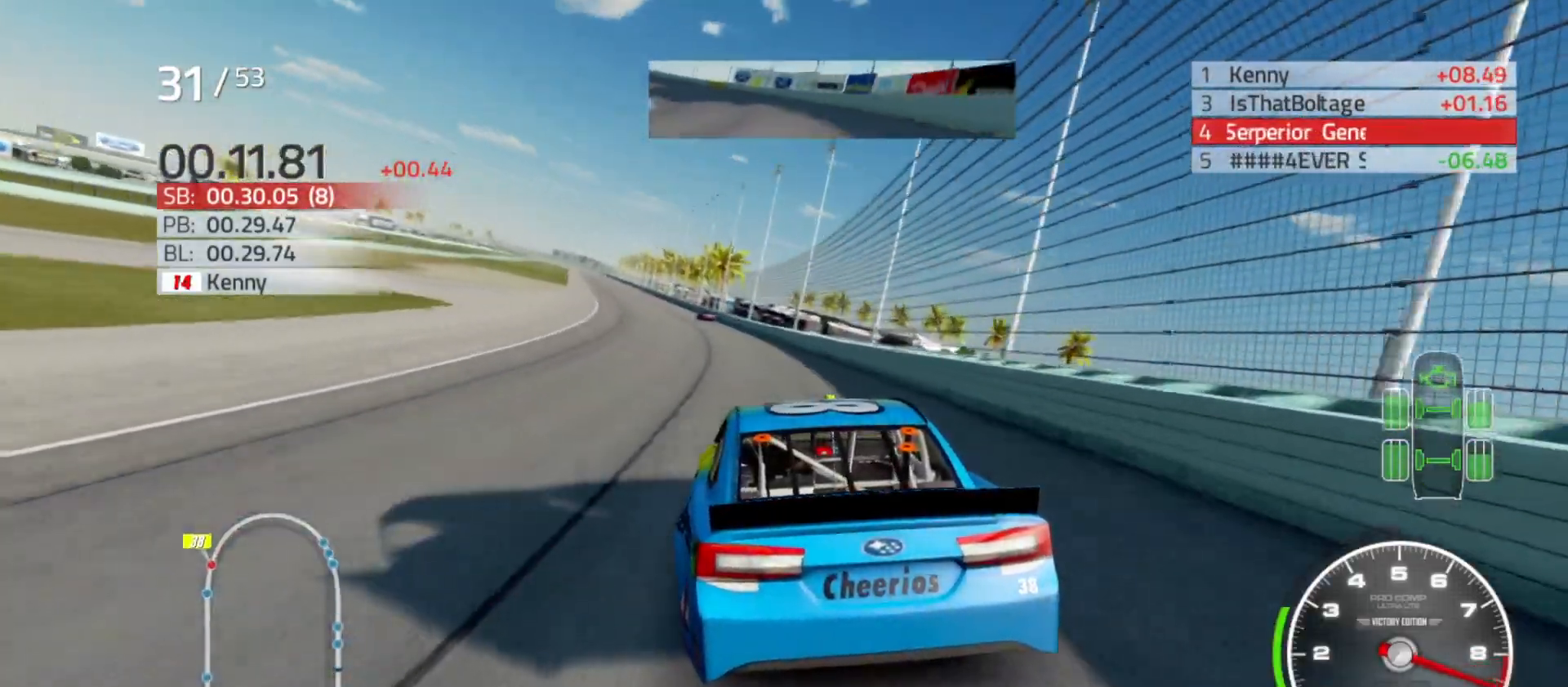
{"buttons": ["R2"], "left_stick": "left", "right_stick": "center", "events": [[317, "left_stick", "center"], [433, "left_stick", "left"]]}
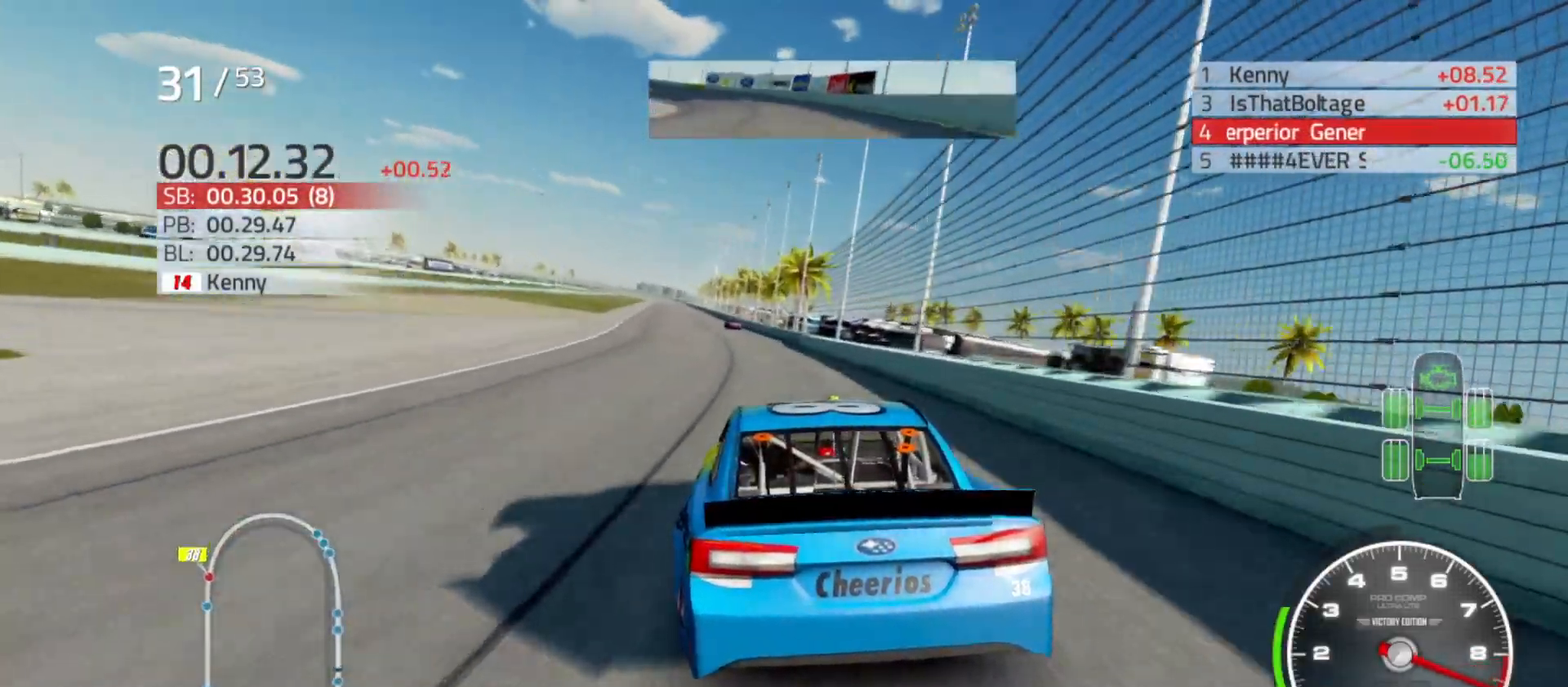
{"buttons": ["R2"], "left_stick": "center", "right_stick": "center", "events": [[133, "left_stick", "center"], [300, "left_stick", "left"], [467, "left_stick", "center"]]}
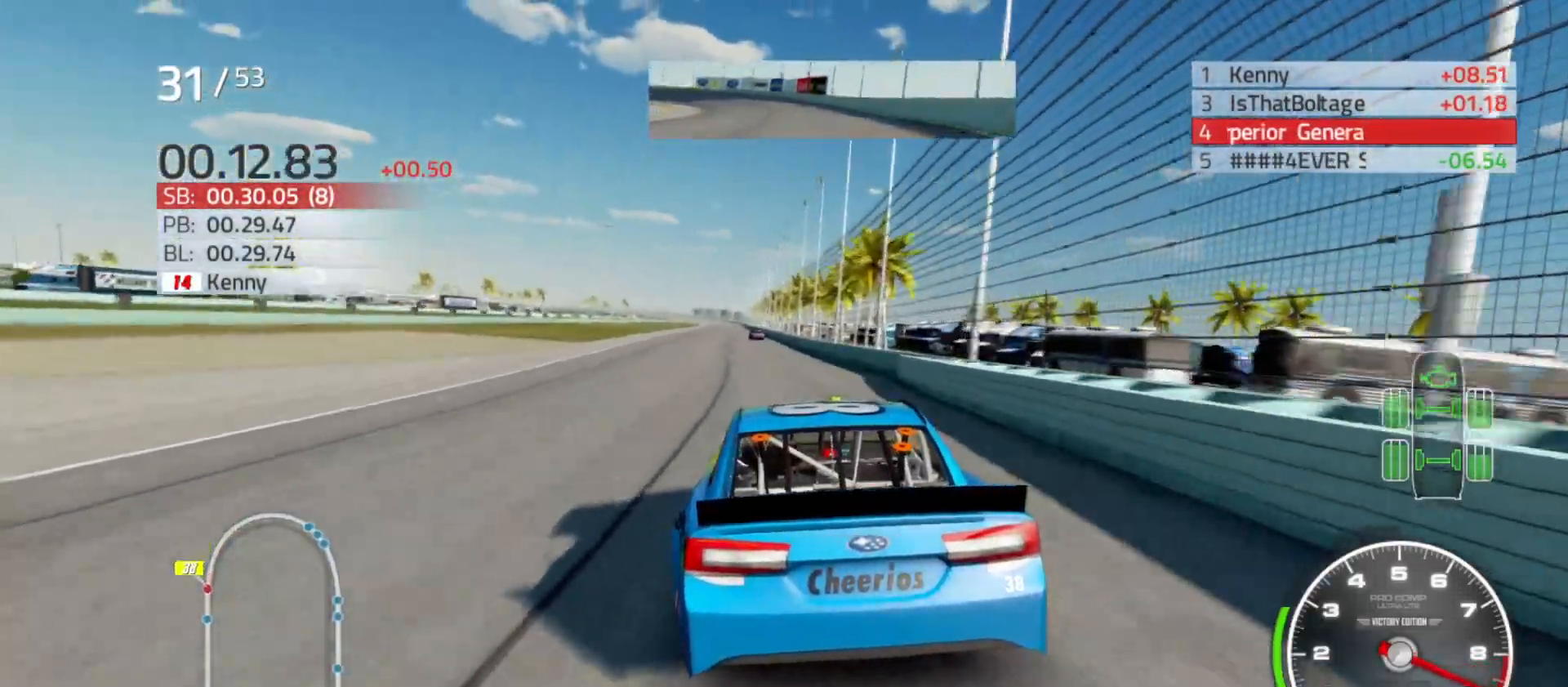
{"buttons": ["R2"], "left_stick": "center", "right_stick": "center", "events": [[117, "left_stick", "left"], [283, "left_stick", "center"]]}
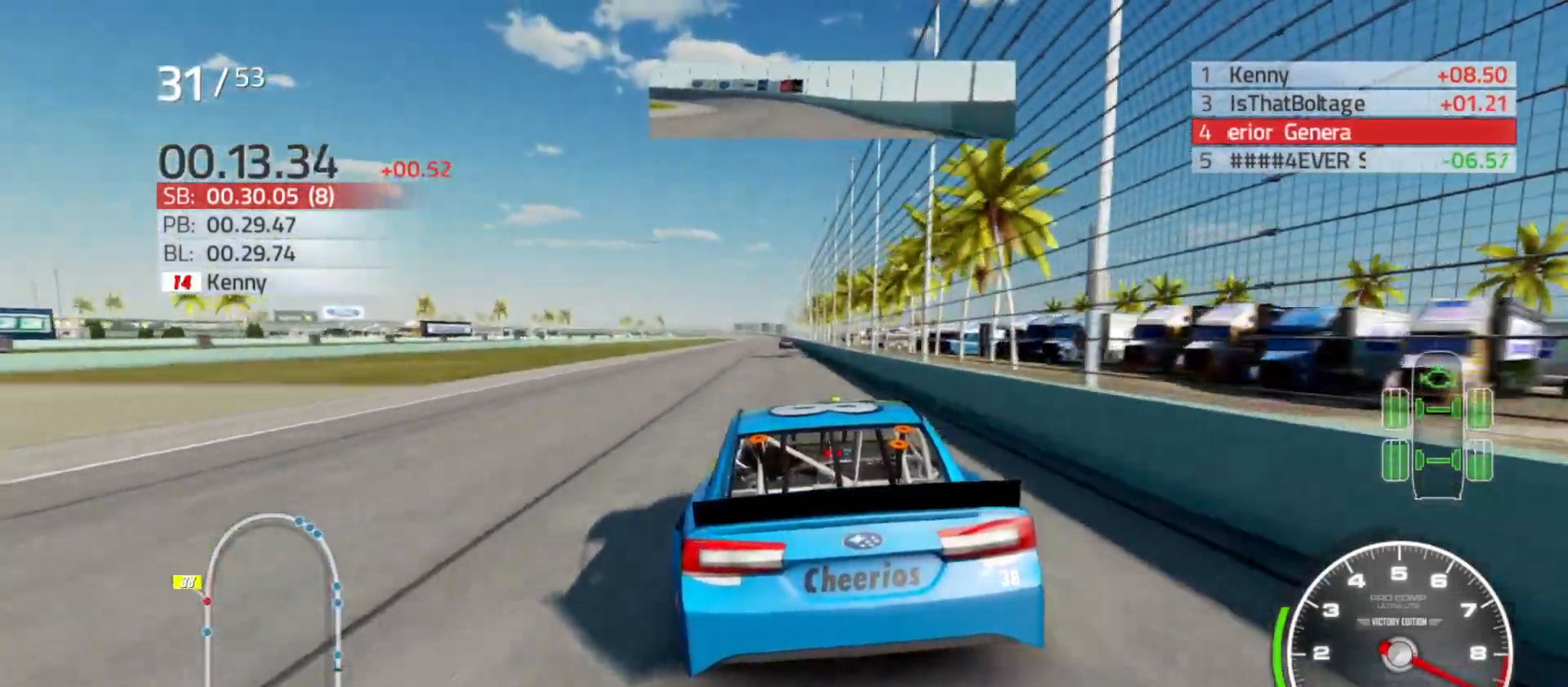
{"buttons": ["R2"], "left_stick": "center", "right_stick": "center", "events": []}
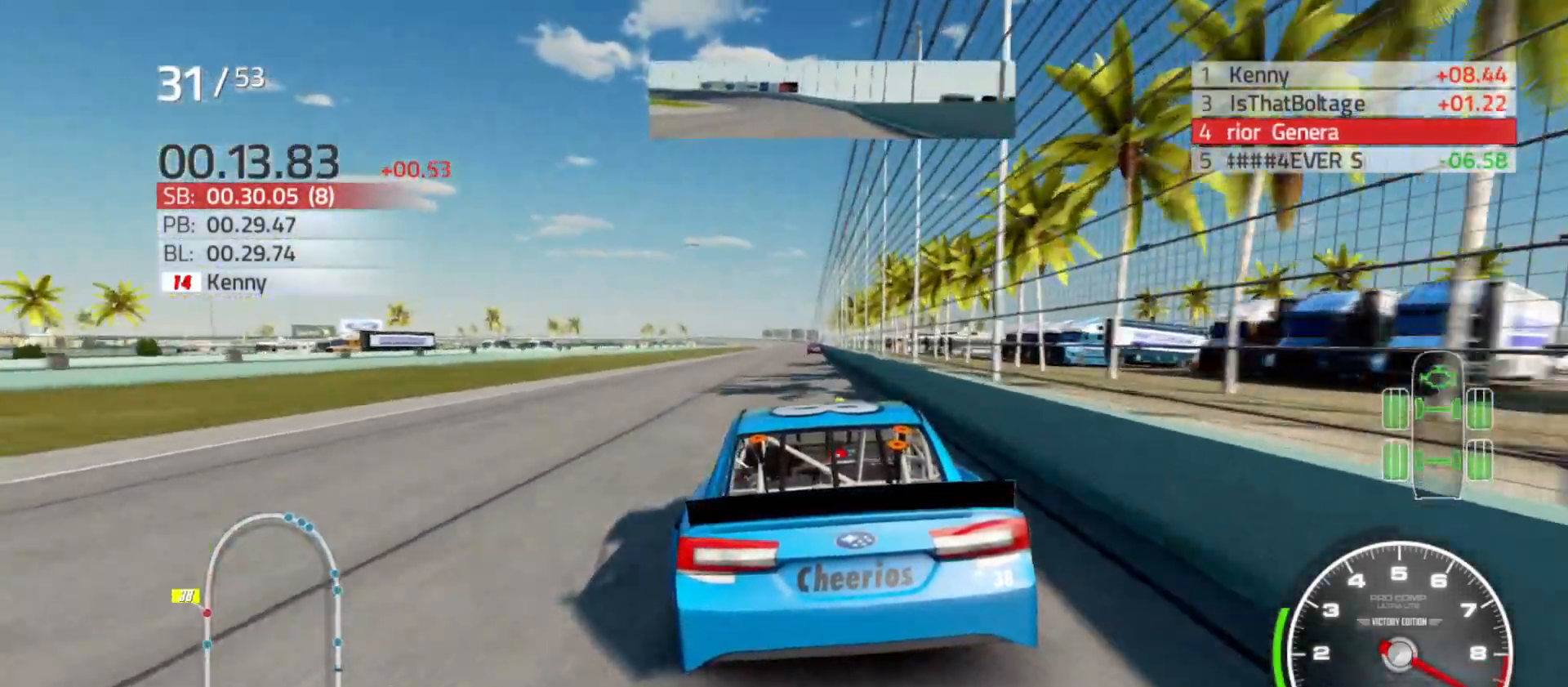
{"buttons": ["R2"], "left_stick": "center", "right_stick": "center", "events": [[267, "left_stick", "right"], [450, "left_stick", "center"]]}
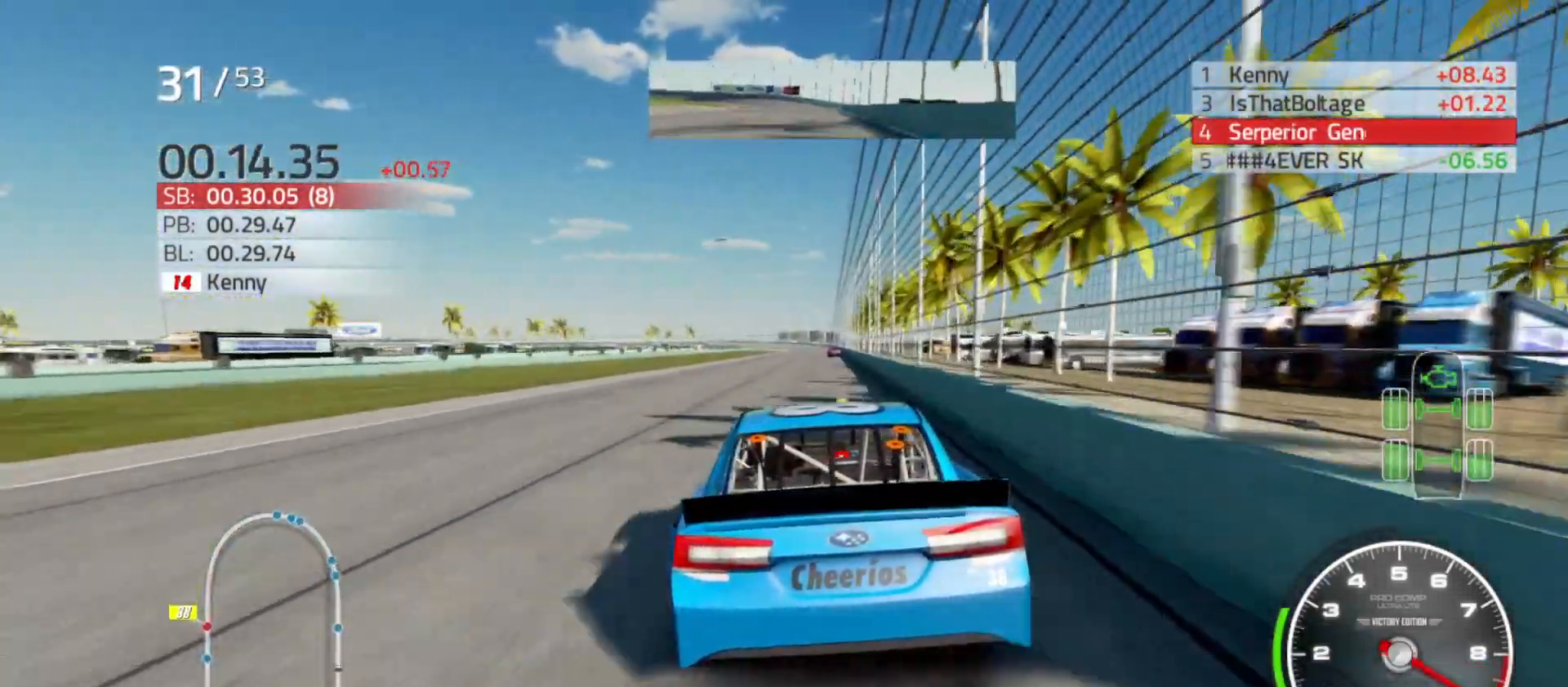
{"buttons": ["R2"], "left_stick": "right", "right_stick": "center", "events": [[50, "left_stick", "right"], [217, "left_stick", "center"], [450, "left_stick", "right"]]}
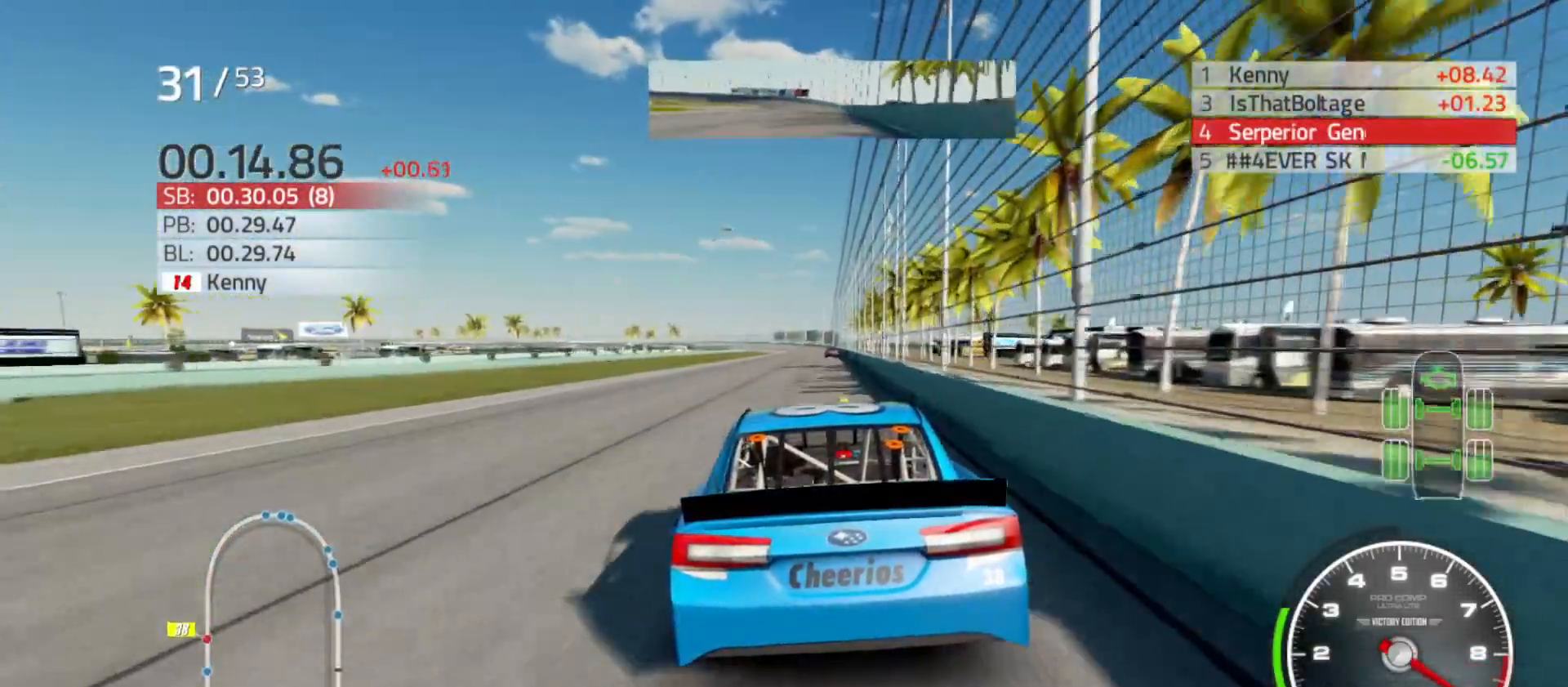
{"buttons": ["R2"], "left_stick": "right", "right_stick": "center", "events": [[150, "left_stick", "center"], [367, "left_stick", "right"]]}
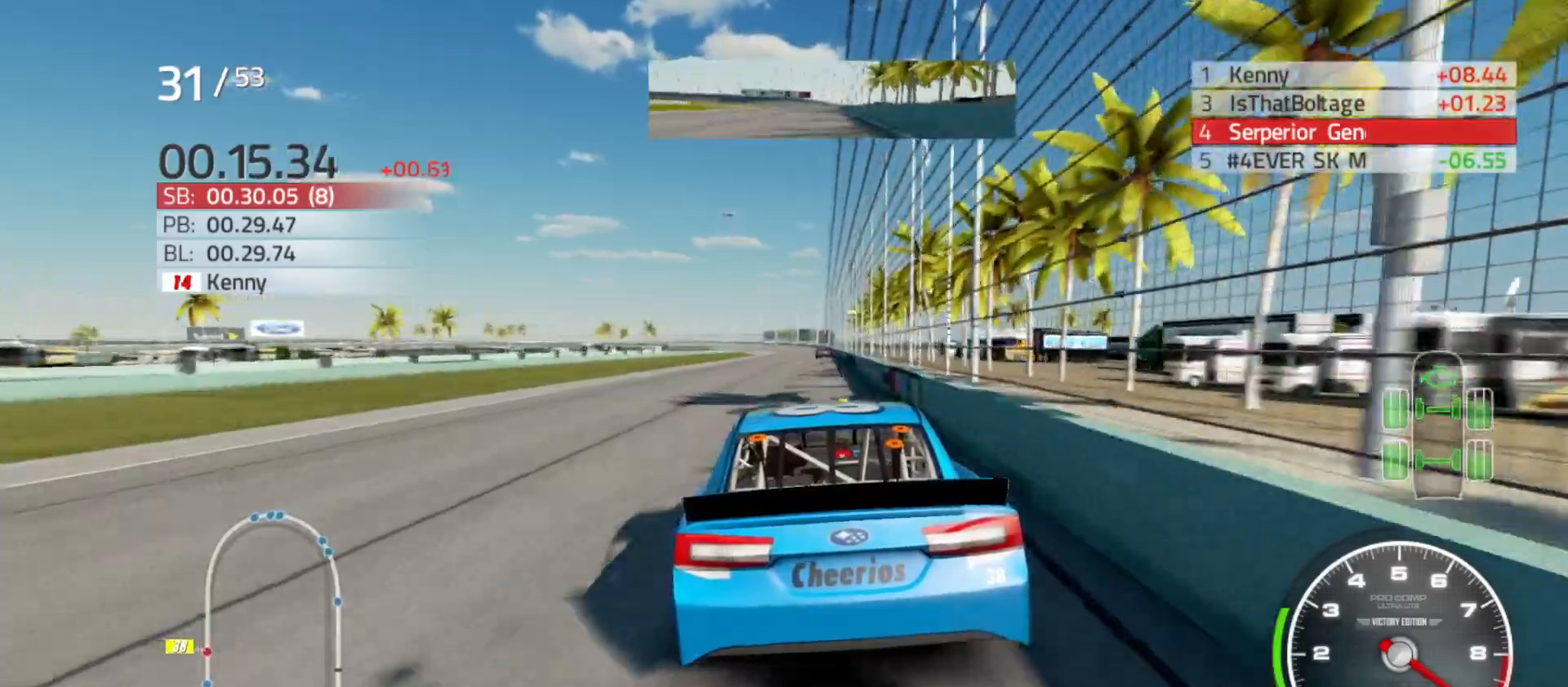
{"buttons": ["R2"], "left_stick": "center", "right_stick": "center", "events": [[17, "left_stick", "center"], [200, "left_stick", "right"], [317, "left_stick", "center"]]}
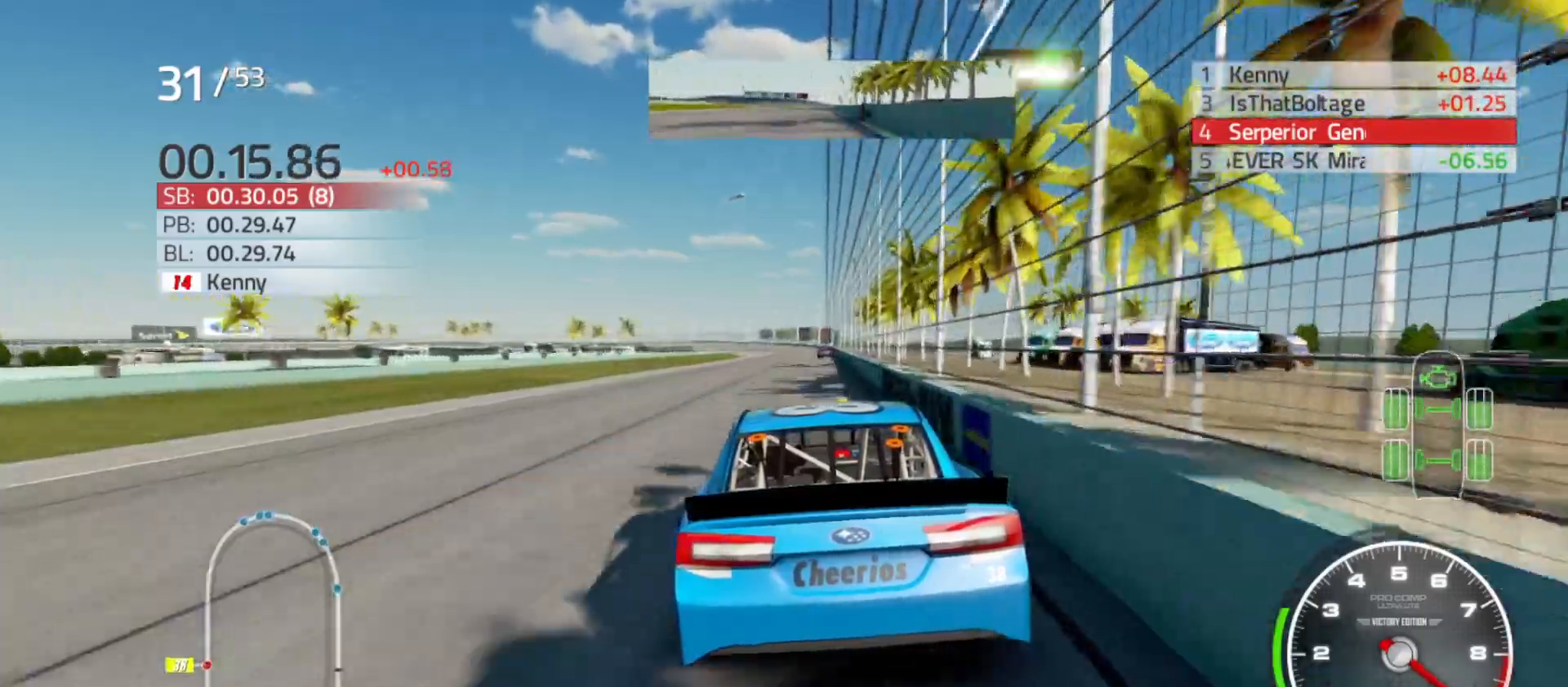
{"buttons": ["R2"], "left_stick": "center", "right_stick": "center", "events": [[267, "left_stick", "right"], [450, "left_stick", "center"]]}
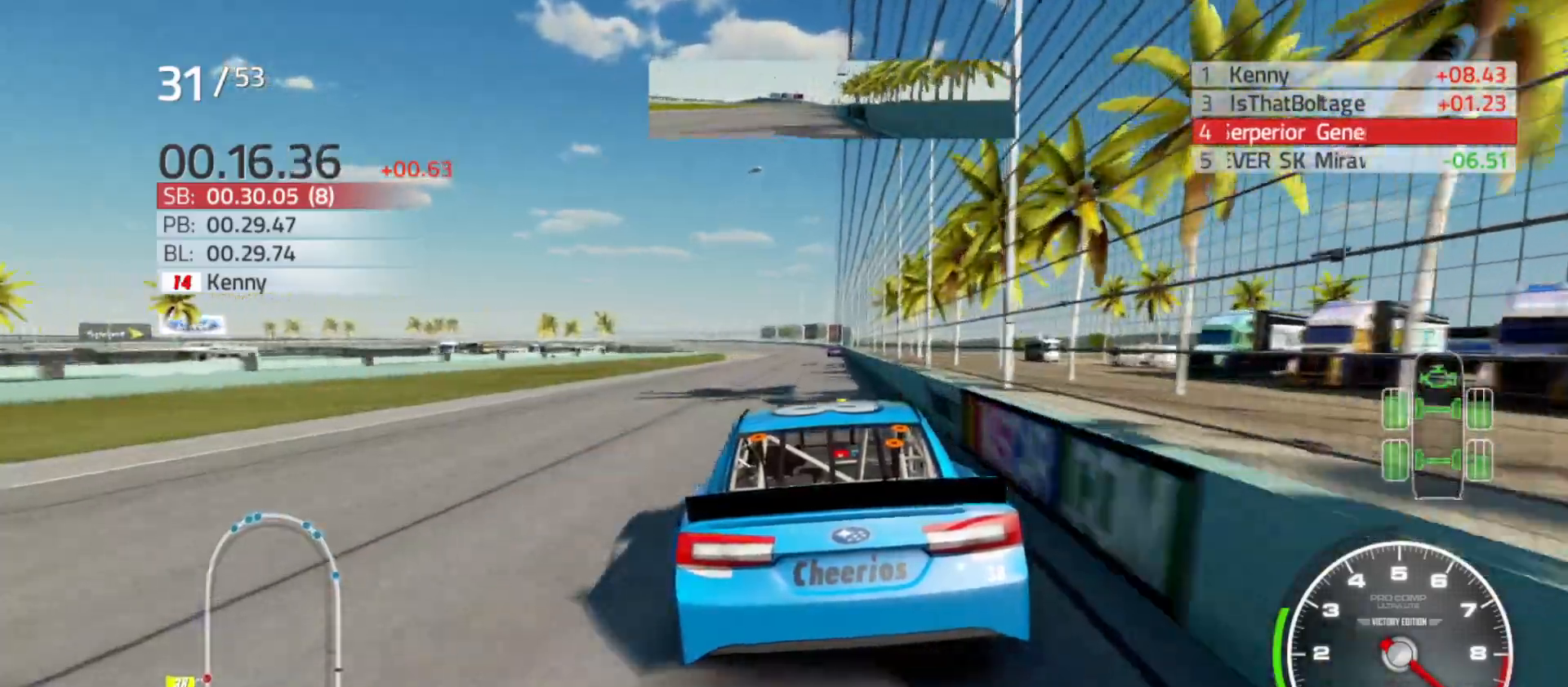
{"buttons": ["R2"], "left_stick": "right", "right_stick": "center", "events": [[83, "left_stick", "right"], [283, "left_stick", "center"], [417, "left_stick", "right"]]}
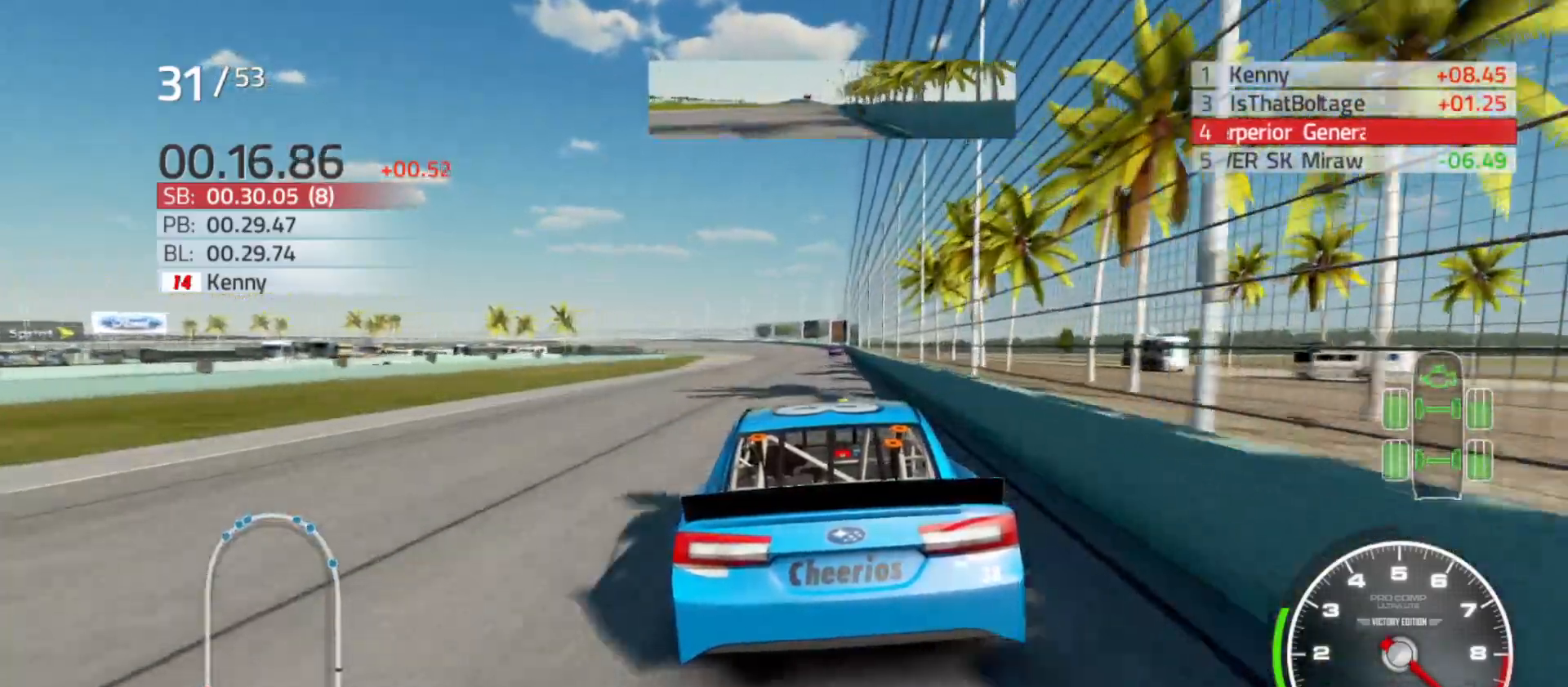
{"buttons": ["R2"], "left_stick": "right", "right_stick": "center", "events": [[150, "left_stick", "center"], [333, "left_stick", "right"]]}
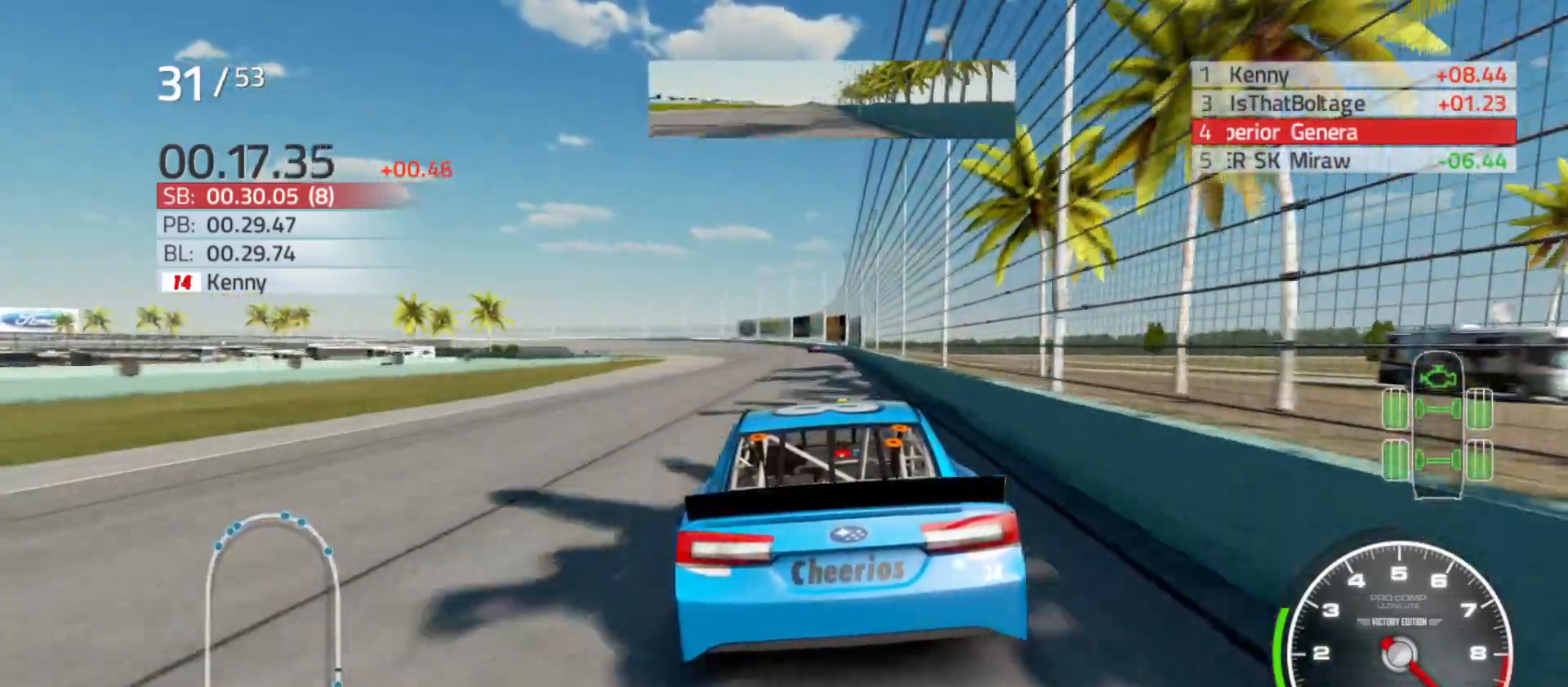
{"buttons": ["R2"], "left_stick": "left", "right_stick": "center", "events": [[17, "left_stick", "center"], [433, "left_stick", "left"]]}
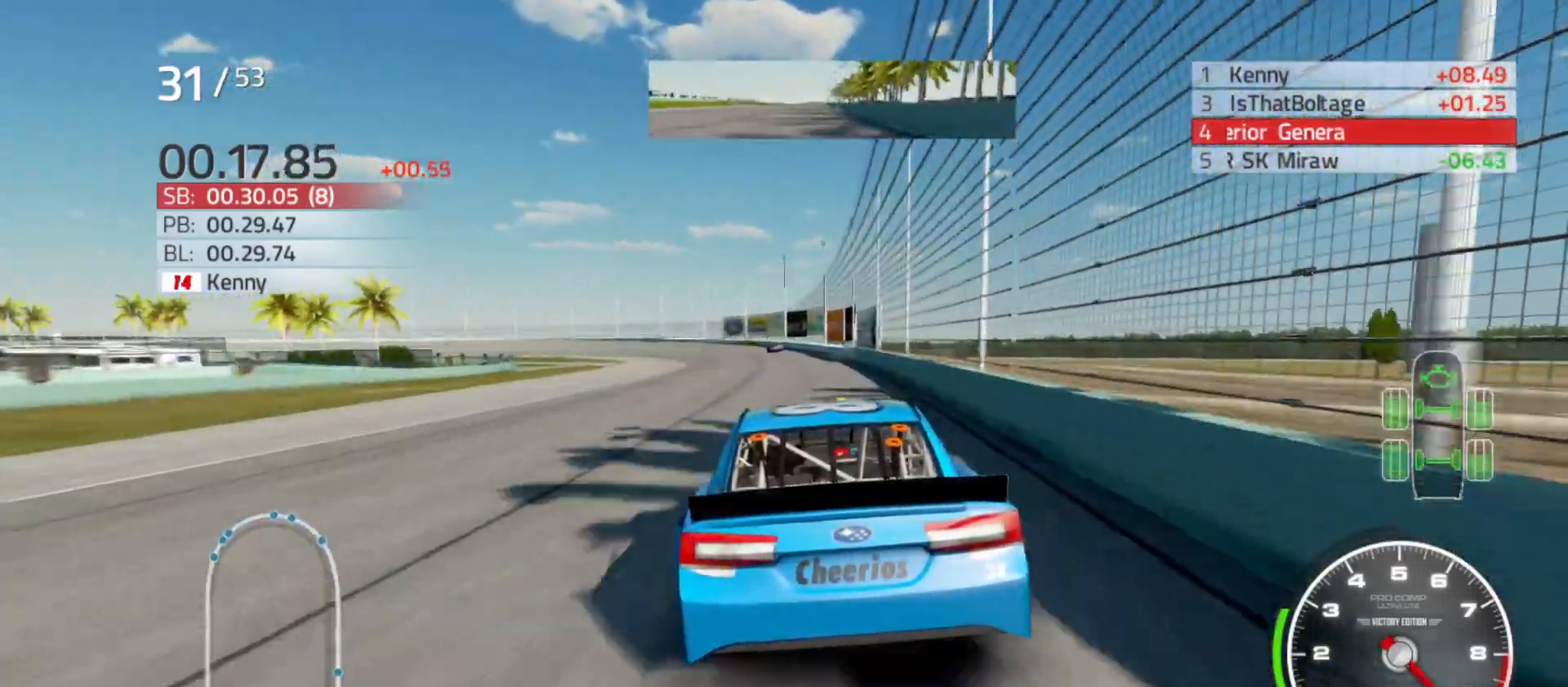
{"buttons": ["R2"], "left_stick": "center", "right_stick": "center", "events": [[467, "left_stick", "center"]]}
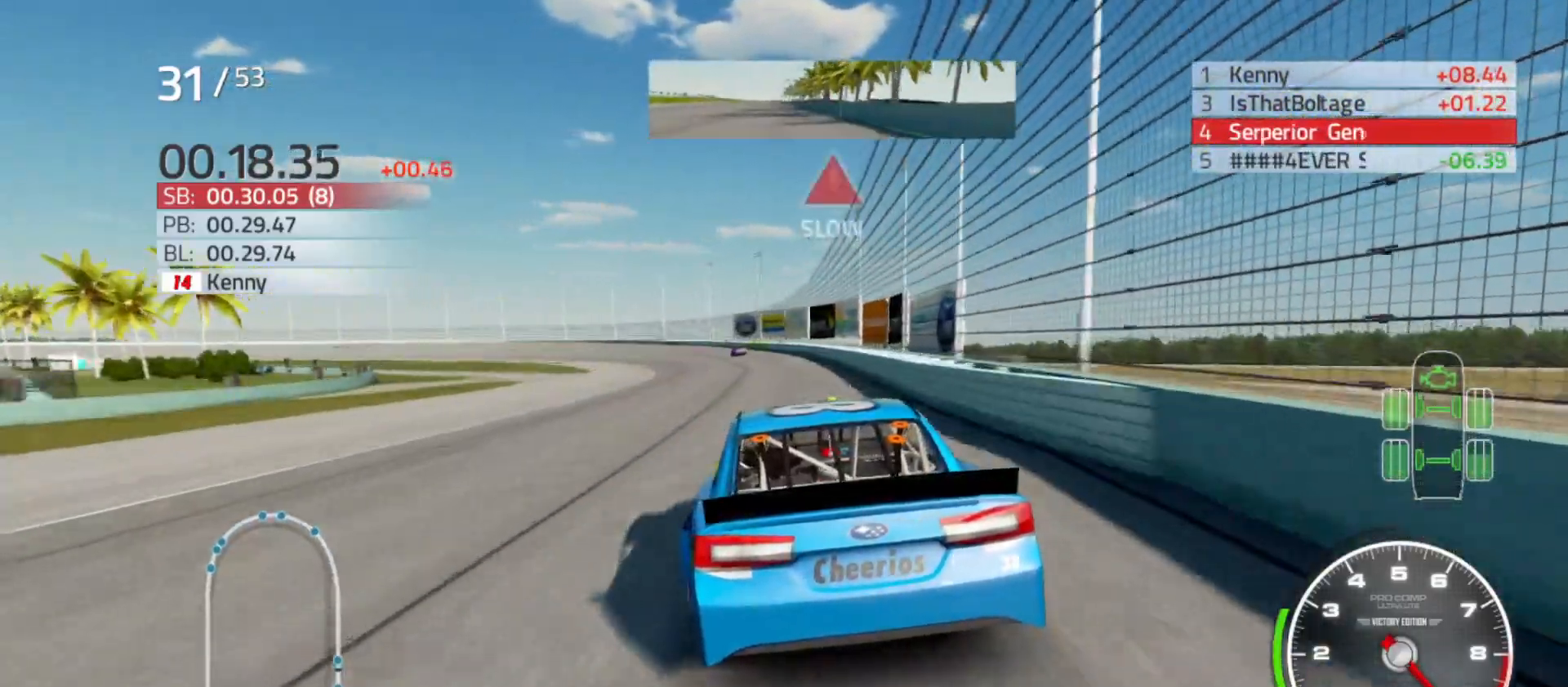
{"buttons": ["R2"], "left_stick": "left", "right_stick": "center", "events": [[17, "left_stick", "left"]]}
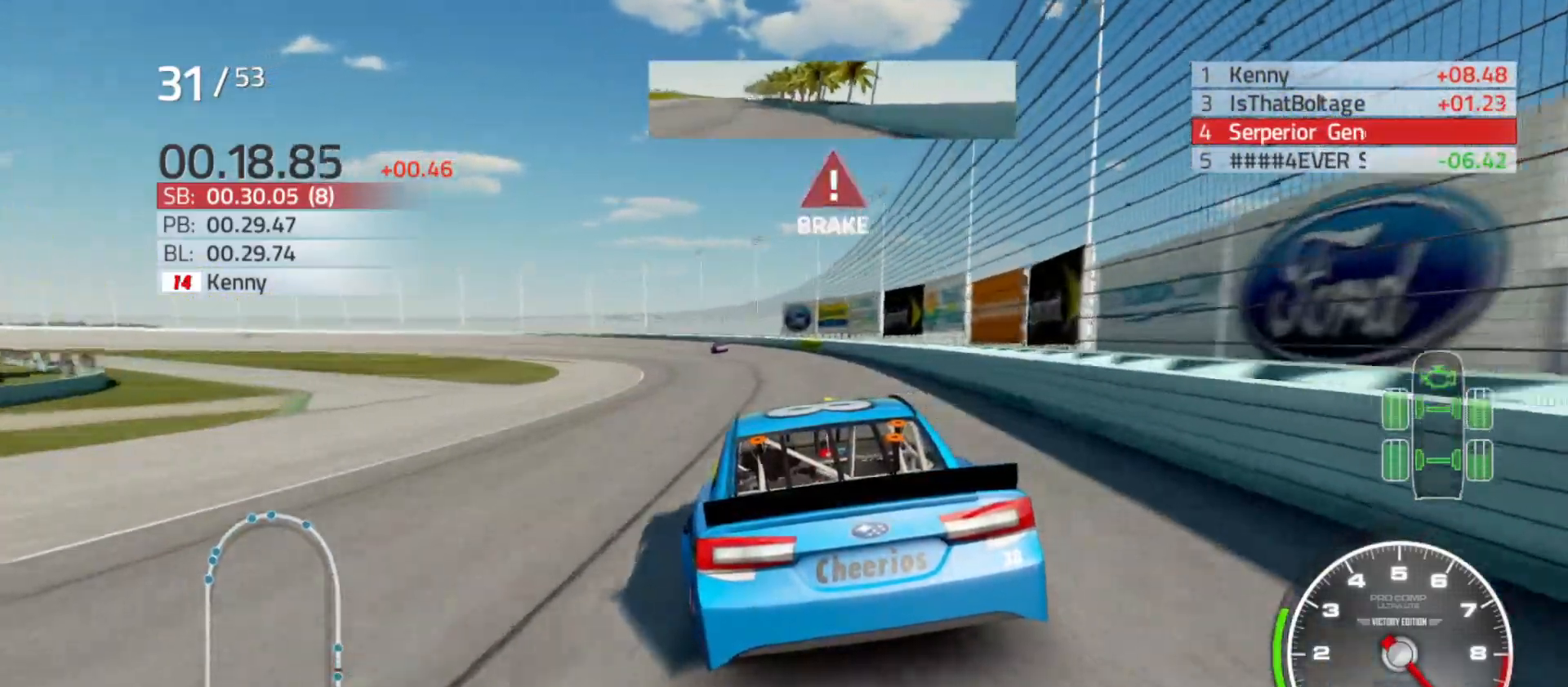
{"buttons": ["L2"], "left_stick": "left", "right_stick": "center", "events": [[17, "R2", "up"], [83, "L2", "down"]]}
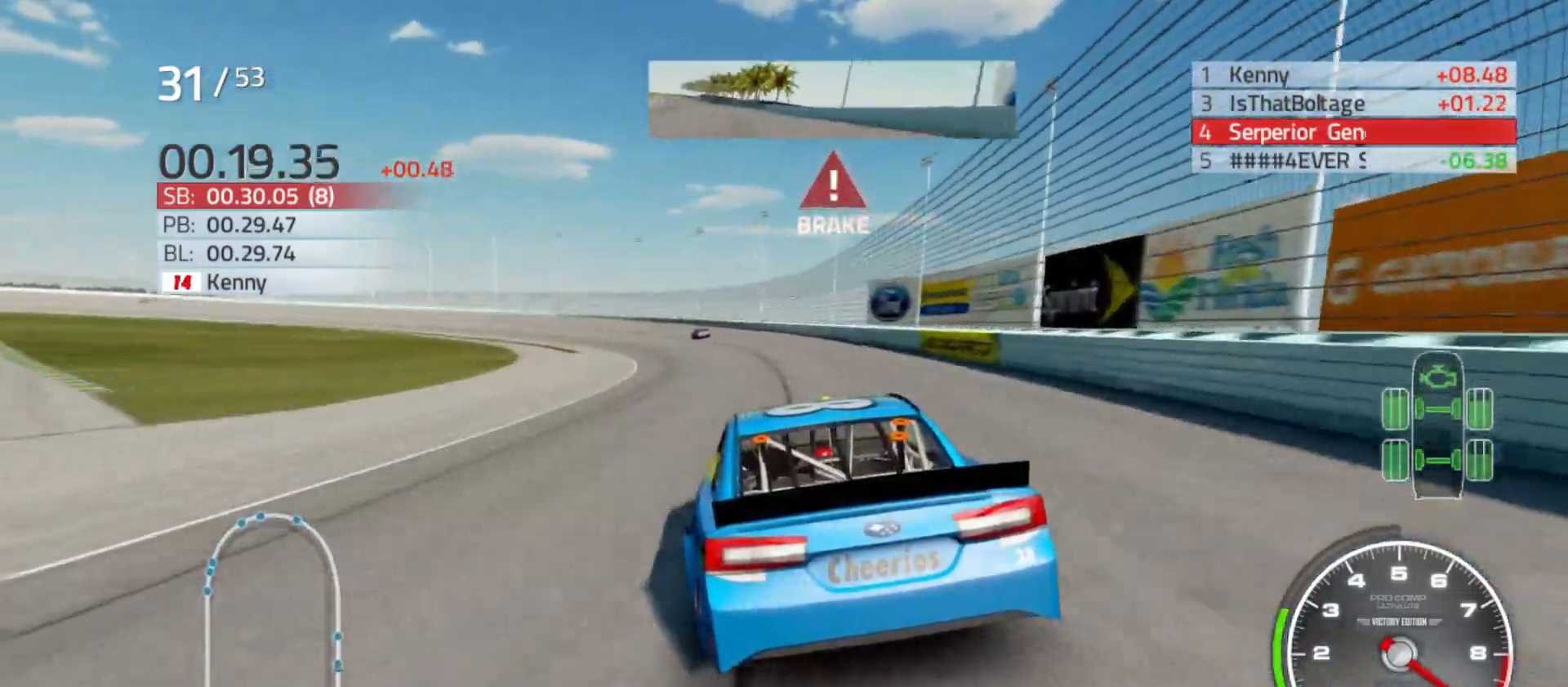
{"buttons": ["L2"], "left_stick": "left", "right_stick": "center", "events": []}
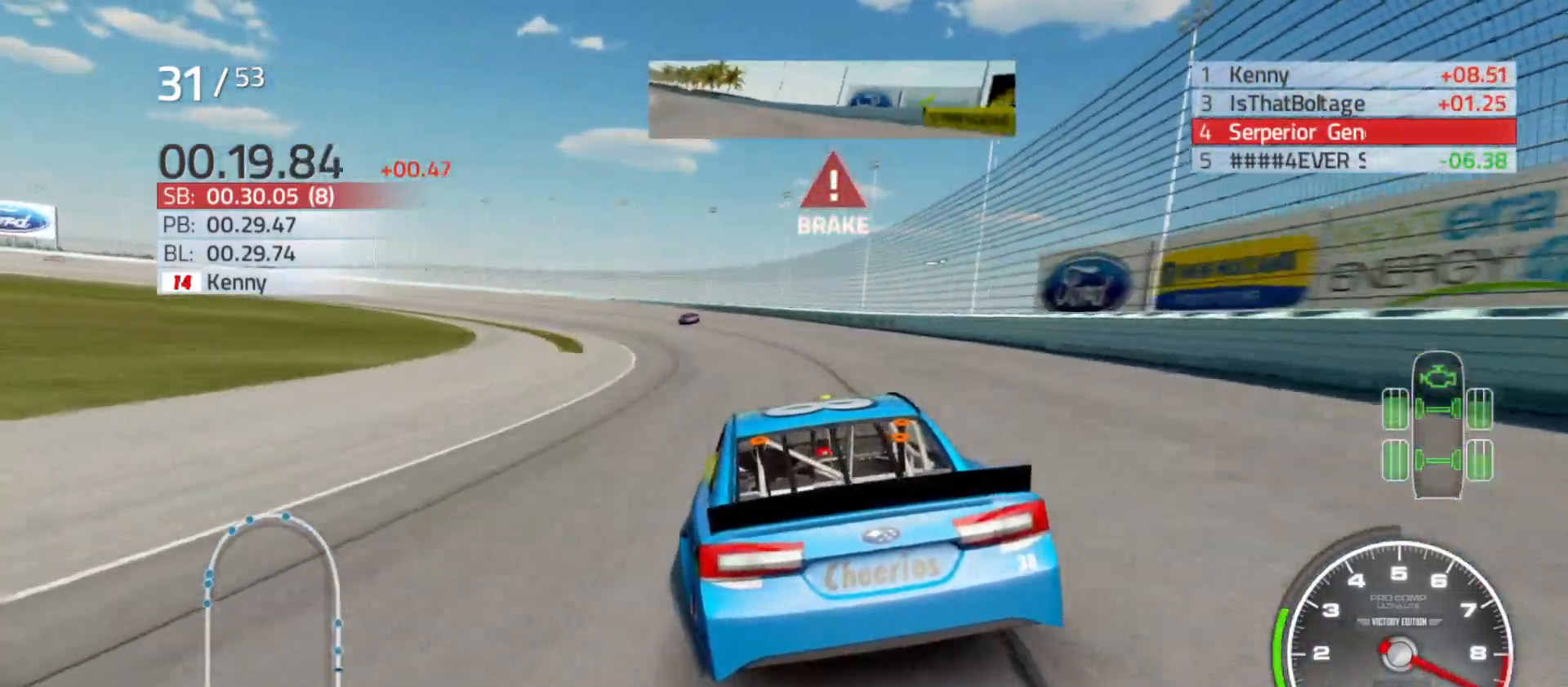
{"buttons": ["L2"], "left_stick": "left", "right_stick": "center", "events": []}
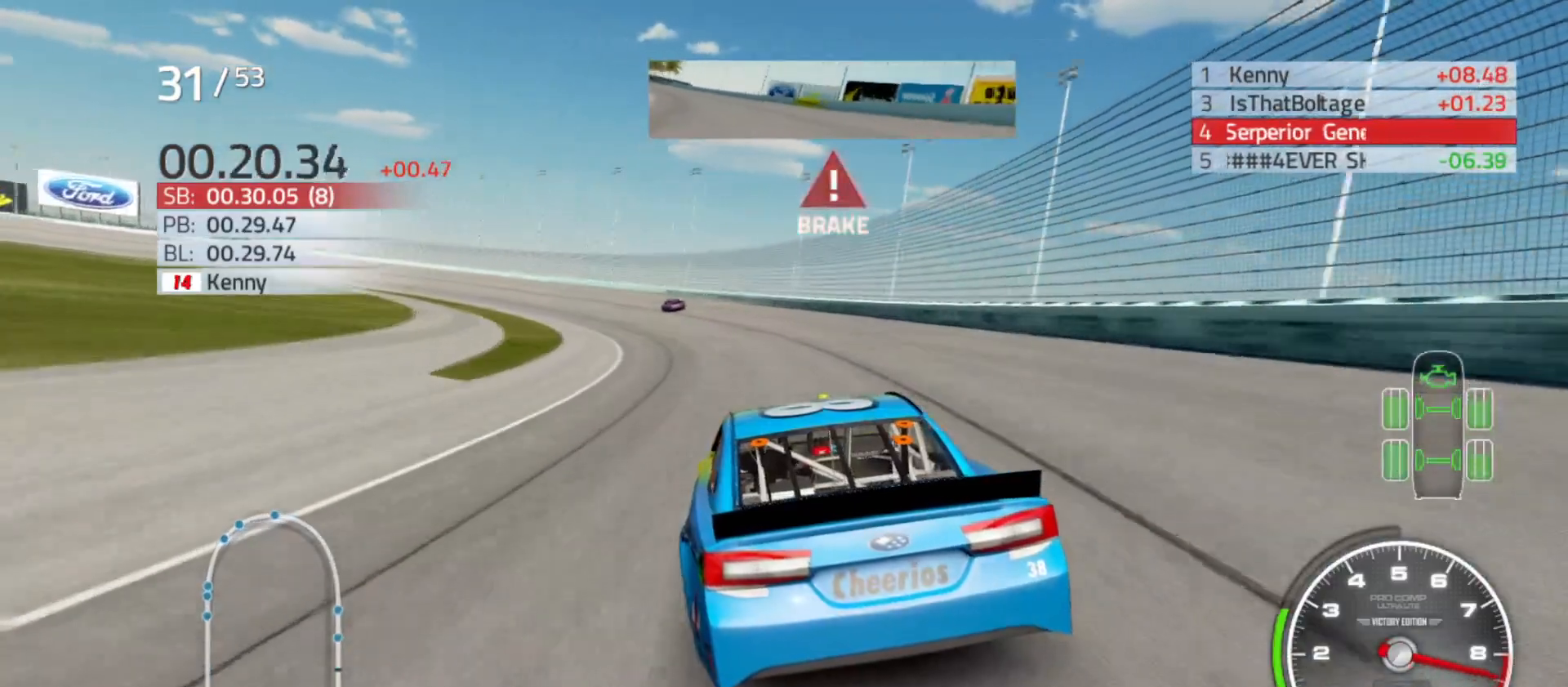
{"buttons": [], "left_stick": "left", "right_stick": "center", "events": [[17, "L2", "up"], [183, "L2", "down"], [383, "L2", "up"]]}
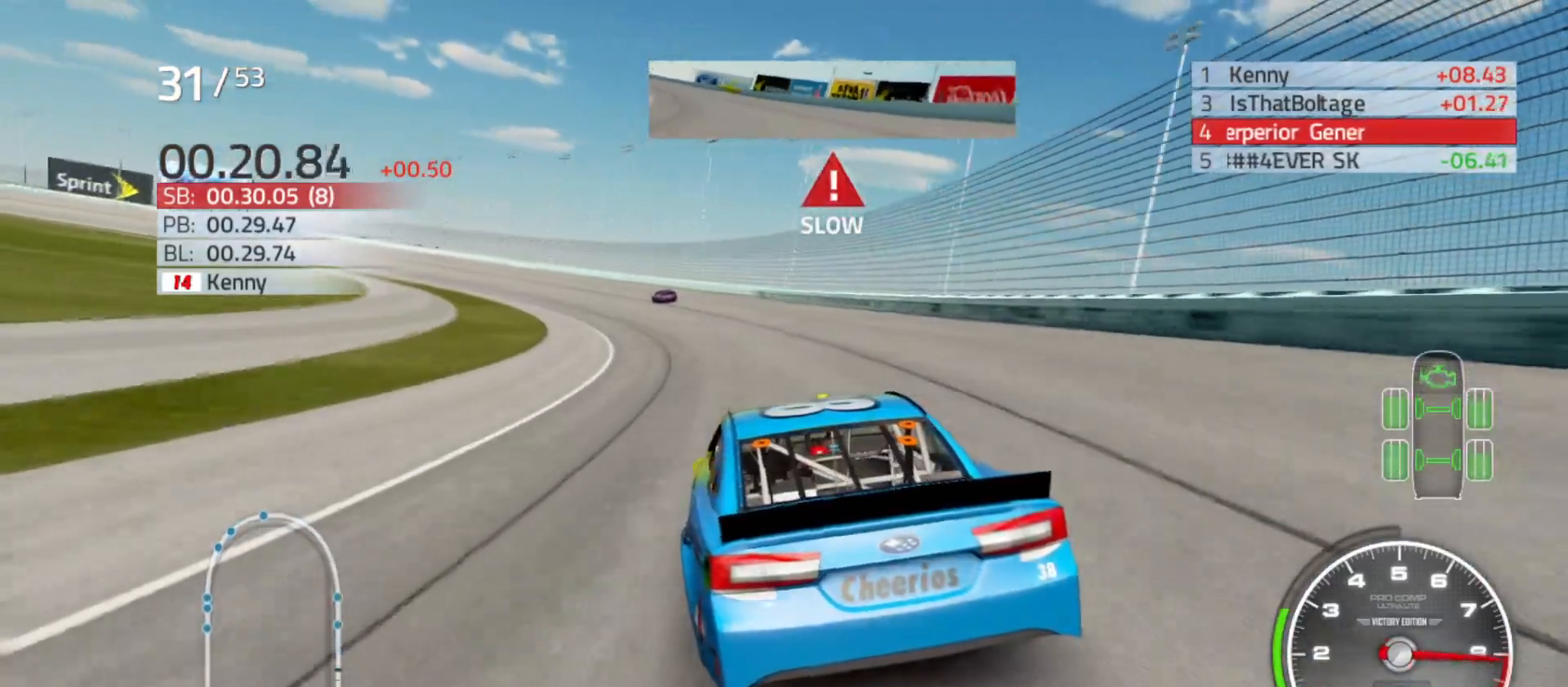
{"buttons": [], "left_stick": "left", "right_stick": "center", "events": []}
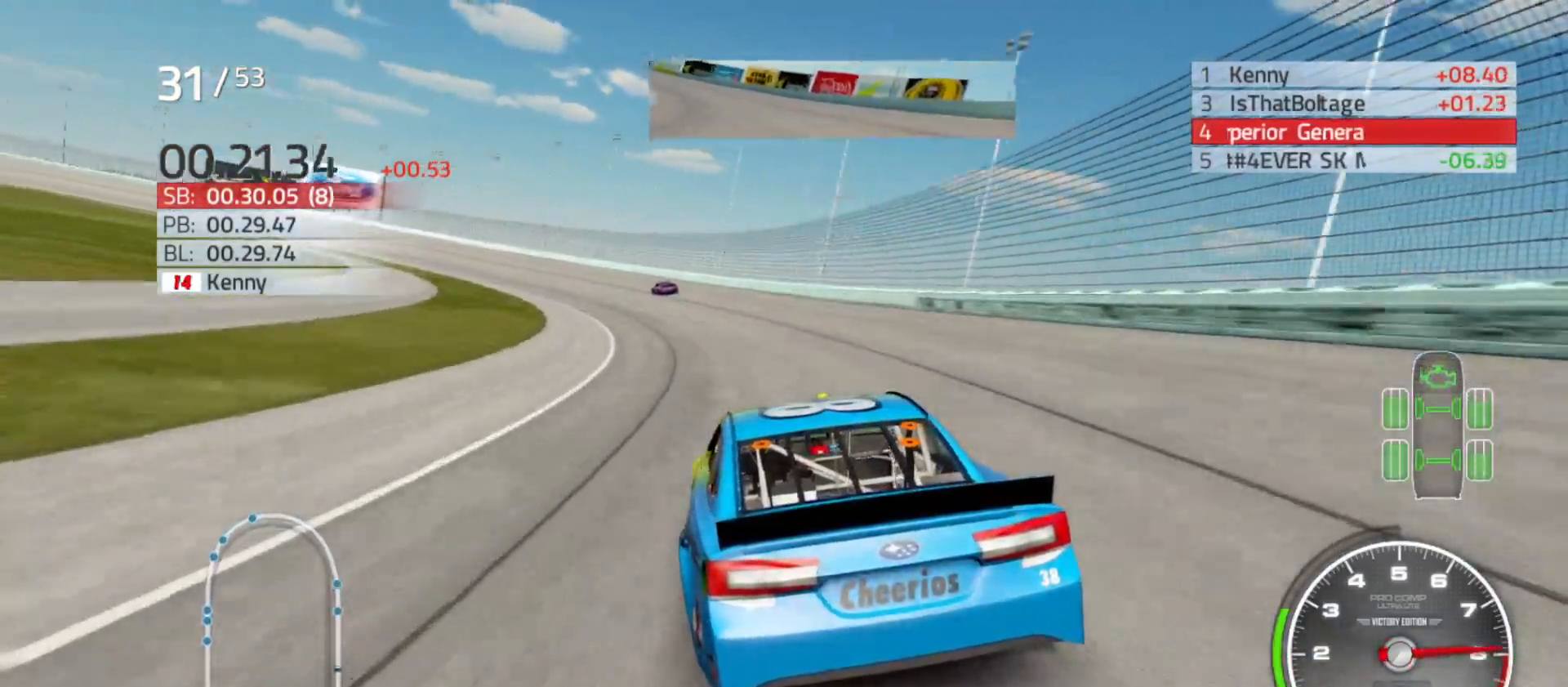
{"buttons": [], "left_stick": "left", "right_stick": "center", "events": [[150, "R2", "down"], [300, "R2", "up"]]}
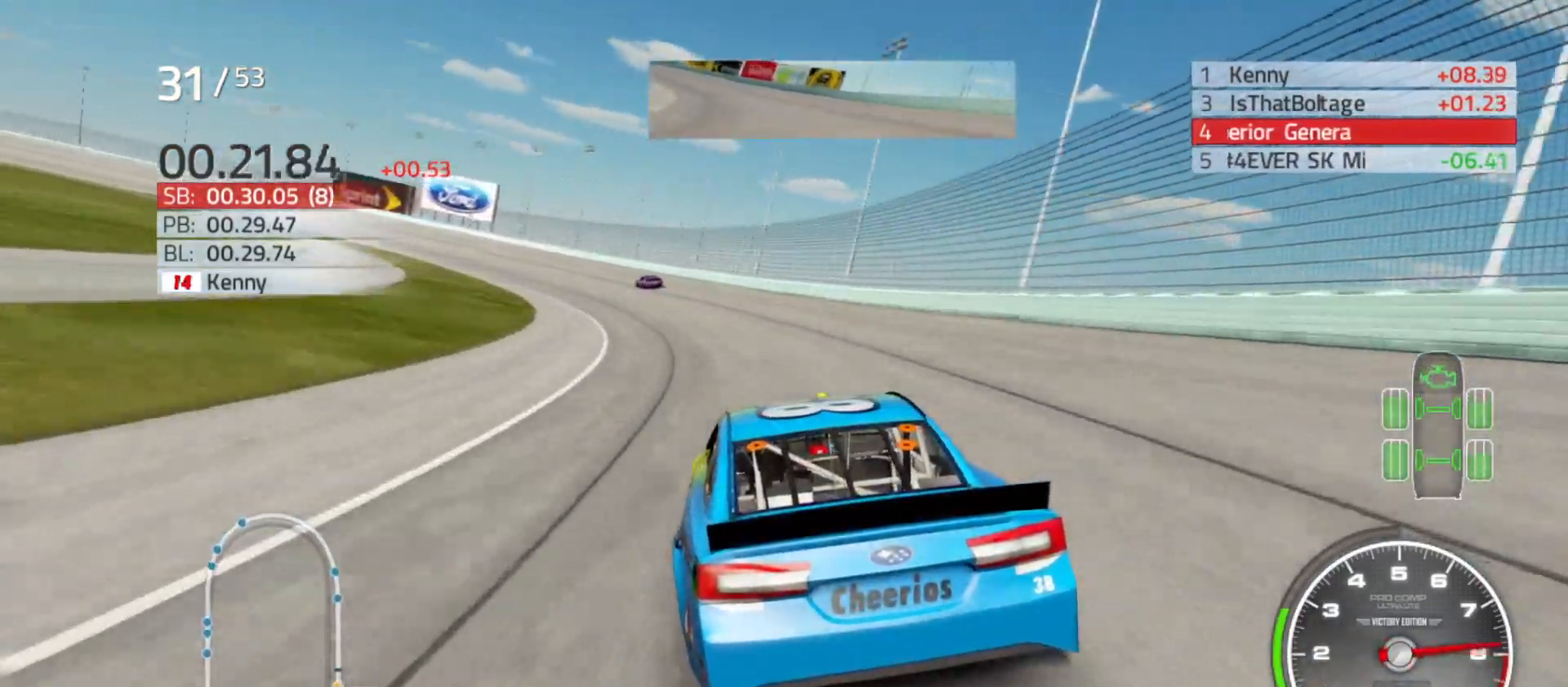
{"buttons": [], "left_stick": "left", "right_stick": "center", "events": []}
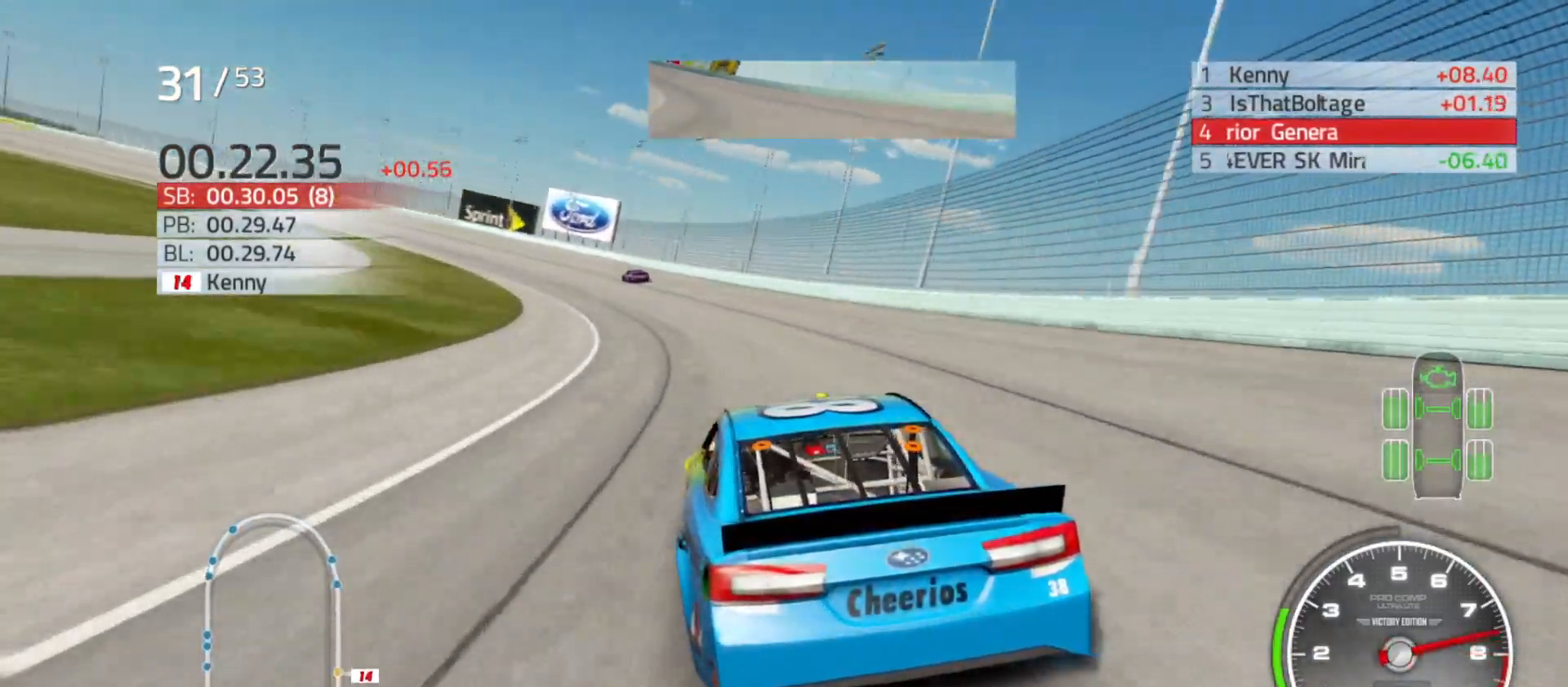
{"buttons": [], "left_stick": "left", "right_stick": "center", "events": []}
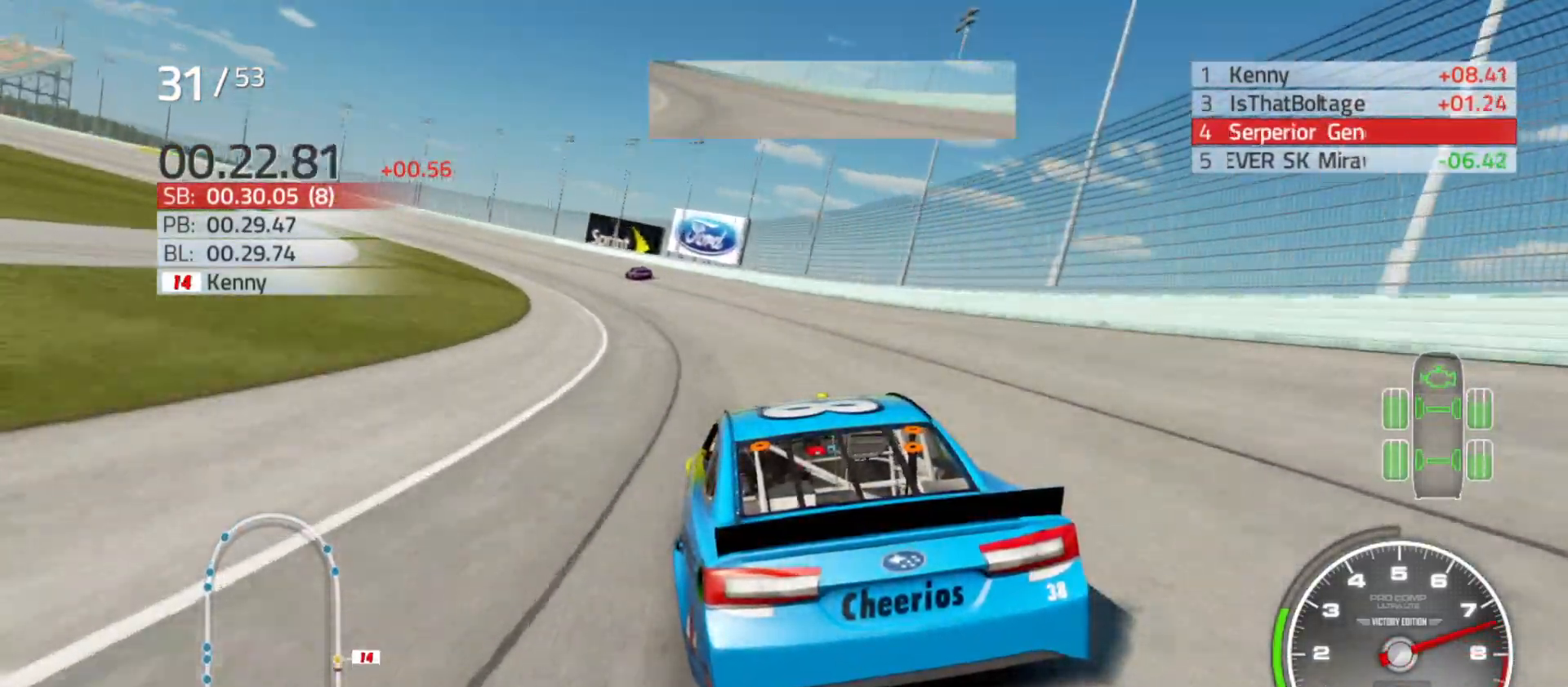
{"buttons": [], "left_stick": "left", "right_stick": "center", "events": []}
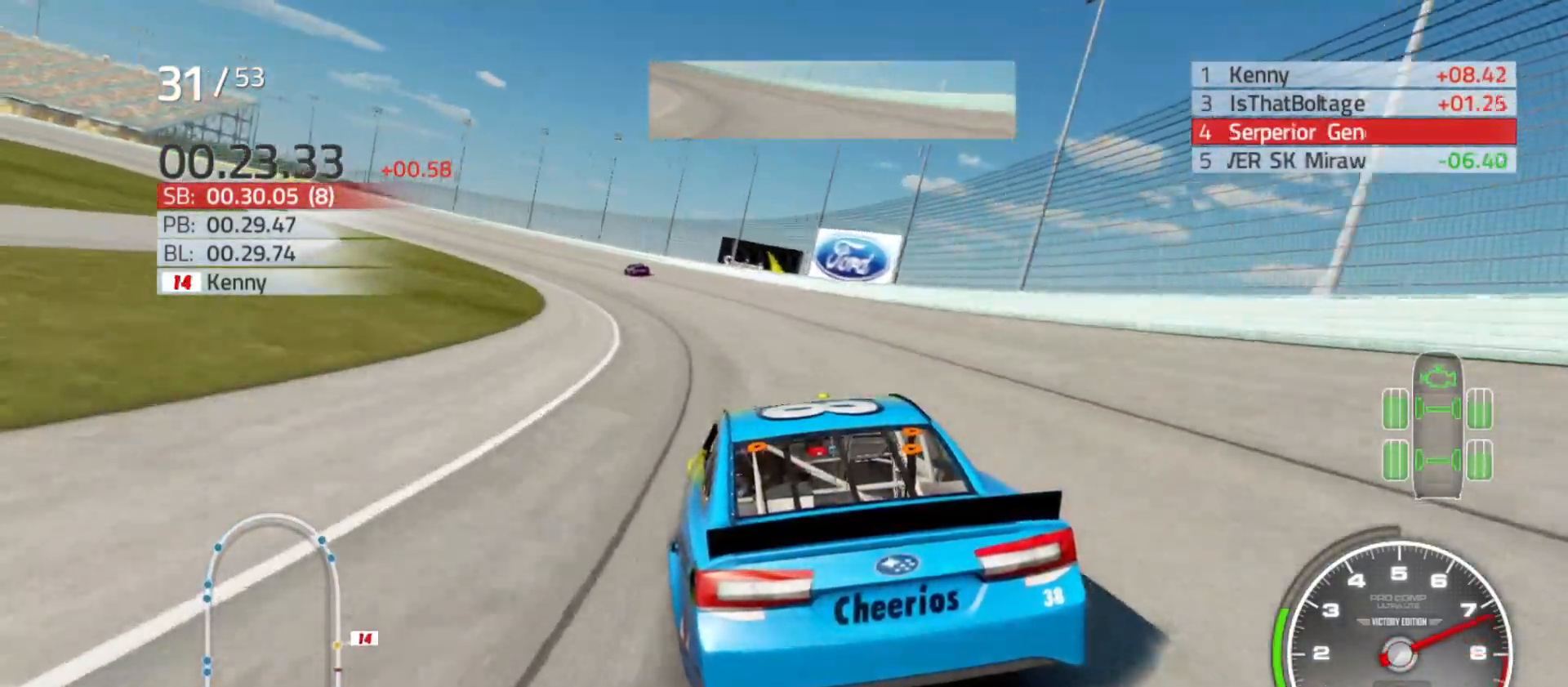
{"buttons": [], "left_stick": "left", "right_stick": "center", "events": []}
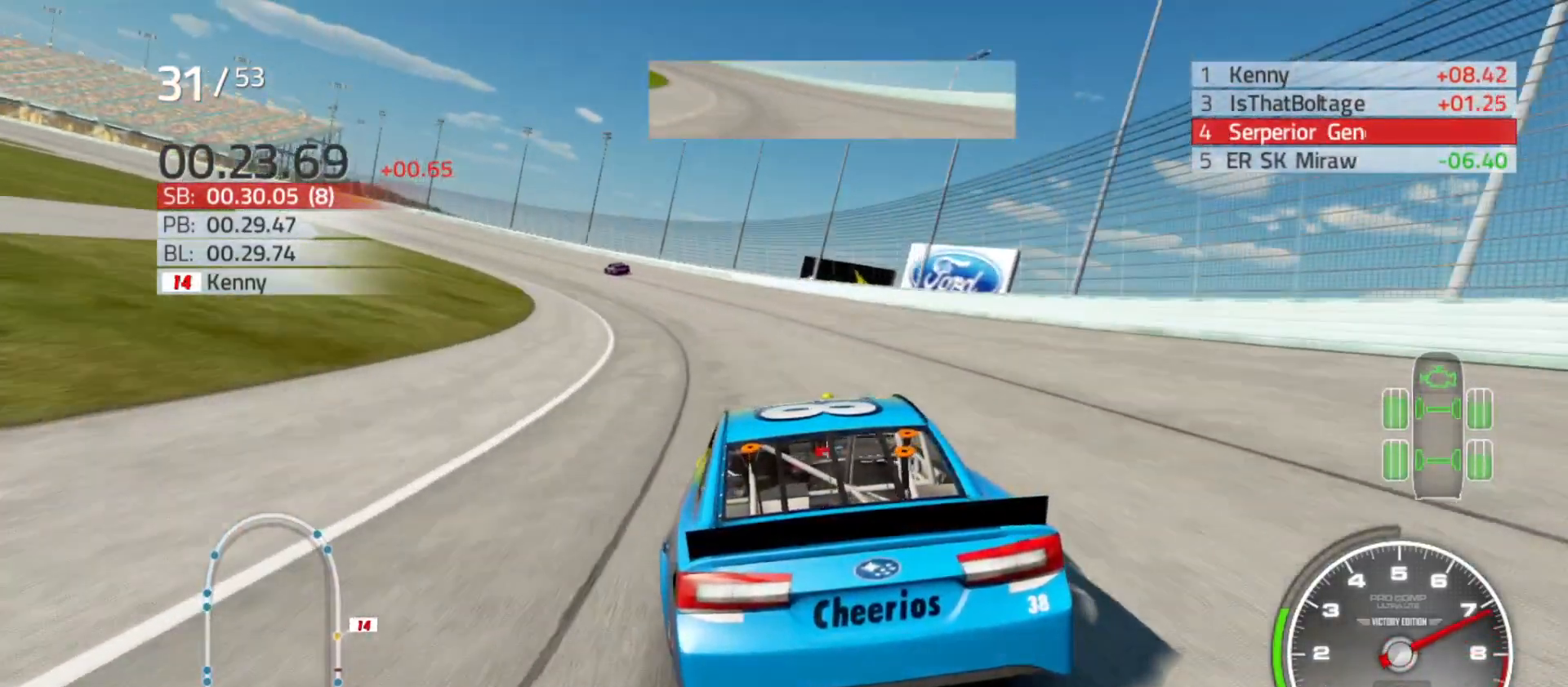
{"buttons": [], "left_stick": "left", "right_stick": "center", "events": [[150, "L2", "down"], [267, "L2", "up"]]}
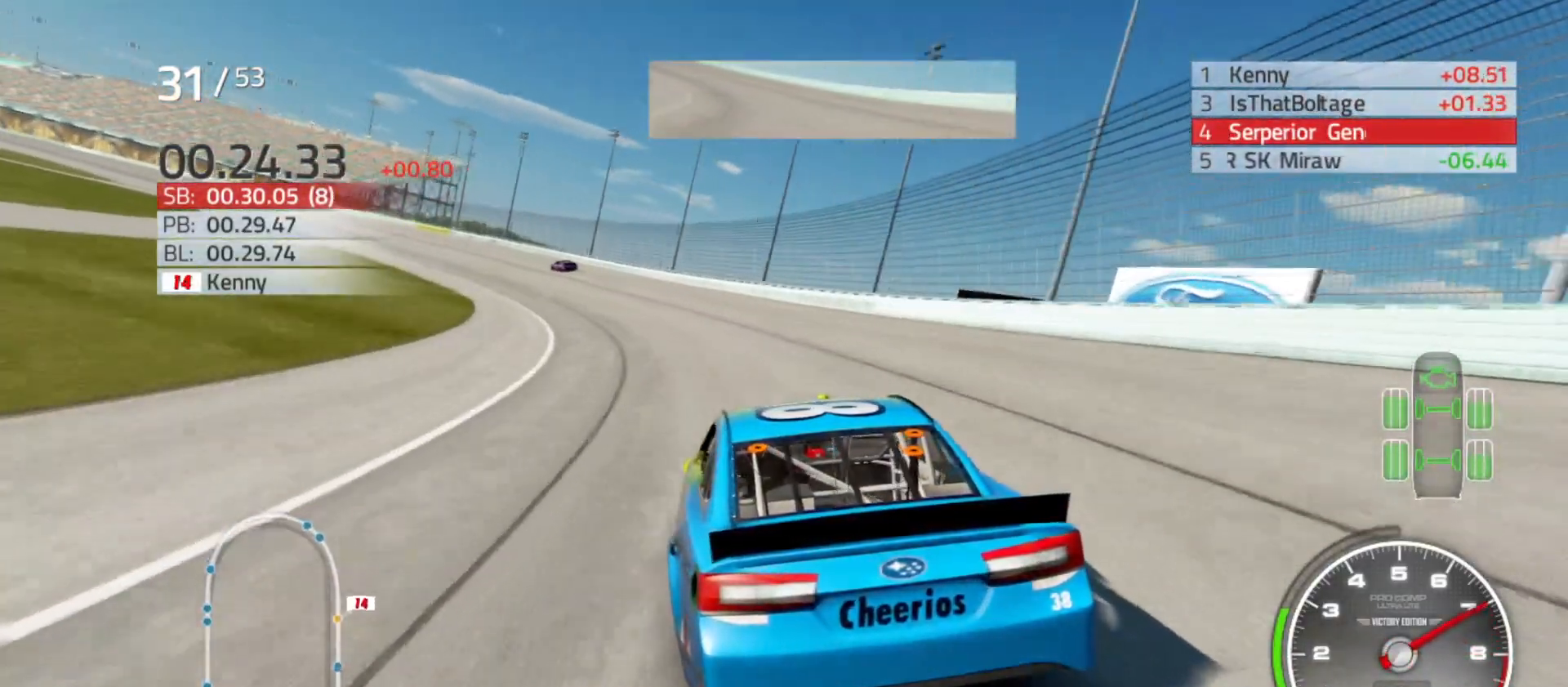
{"buttons": [], "left_stick": "left", "right_stick": "center", "events": []}
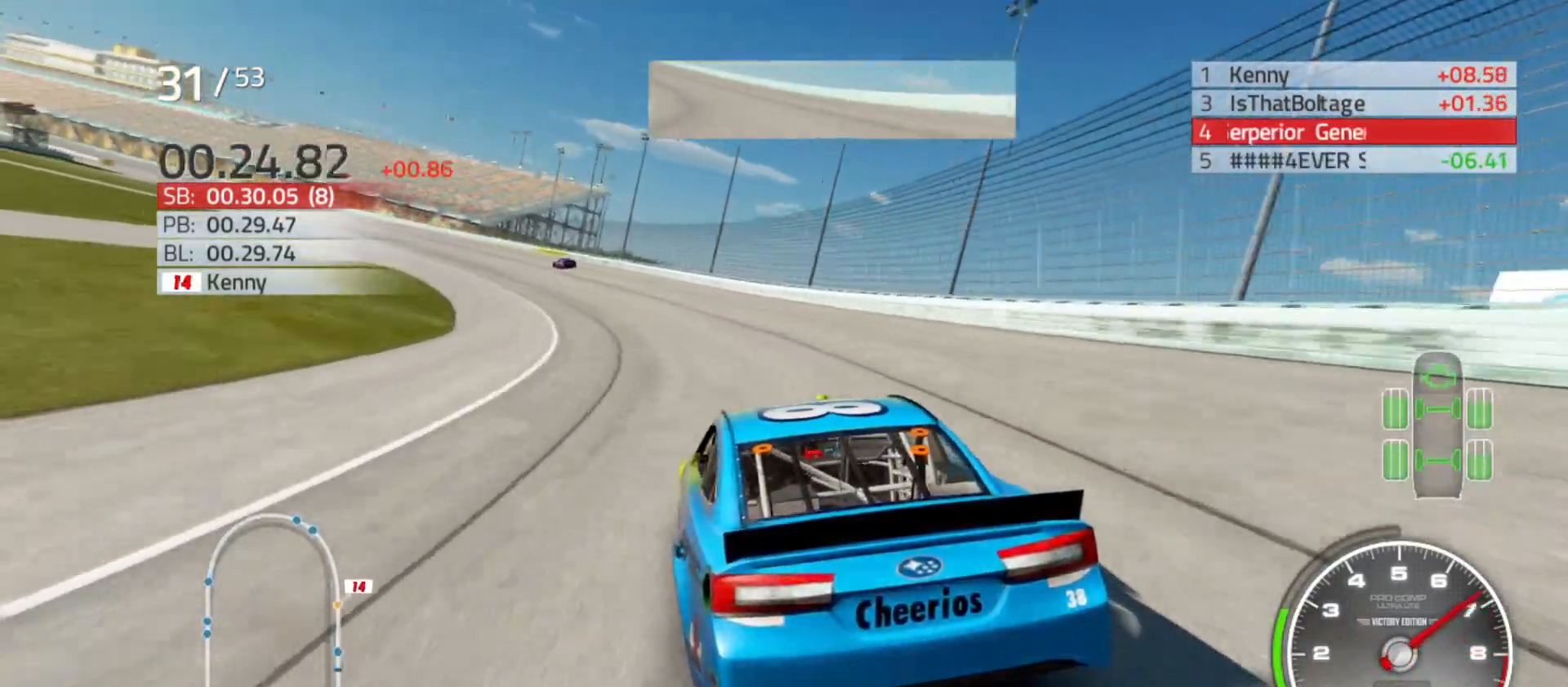
{"buttons": [], "left_stick": "left", "right_stick": "center", "events": []}
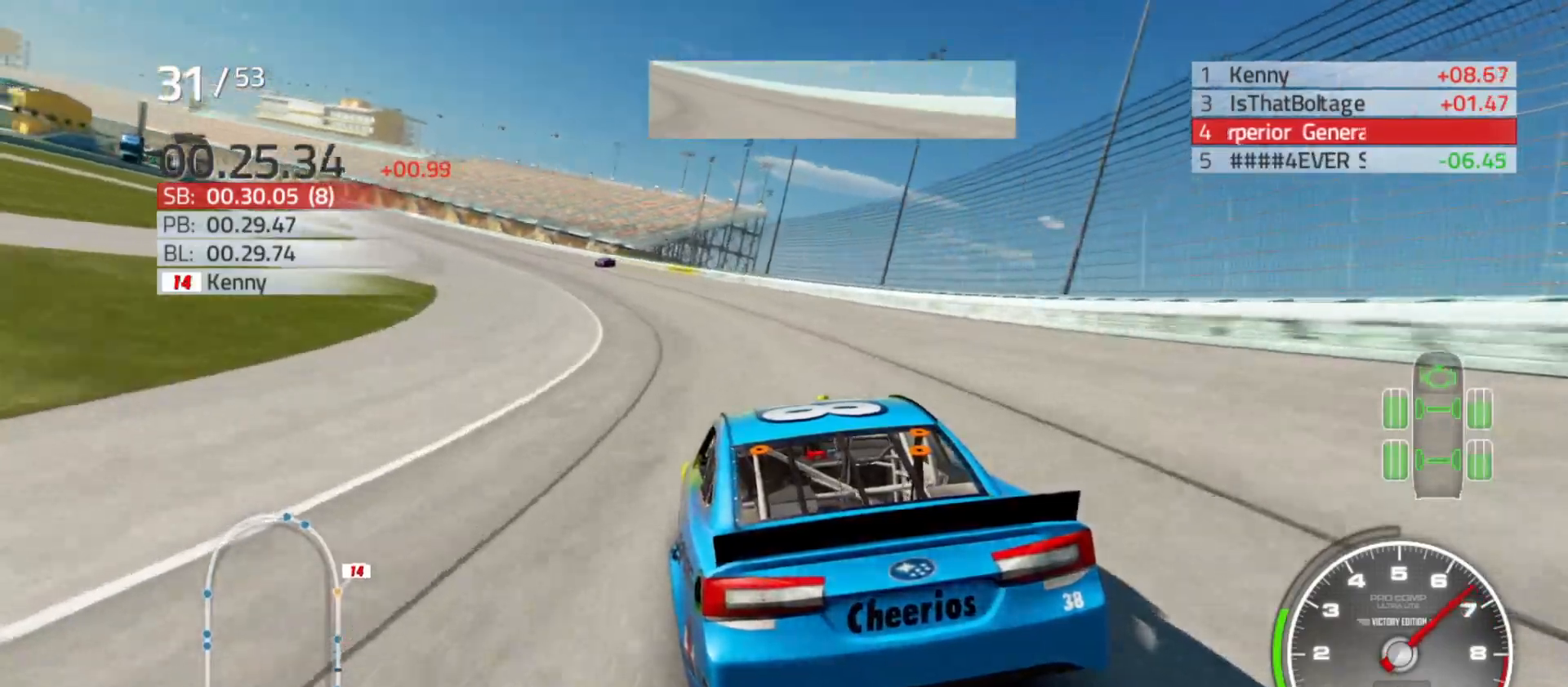
{"buttons": ["R2"], "left_stick": "left", "right_stick": "center", "events": [[200, "R2", "down"]]}